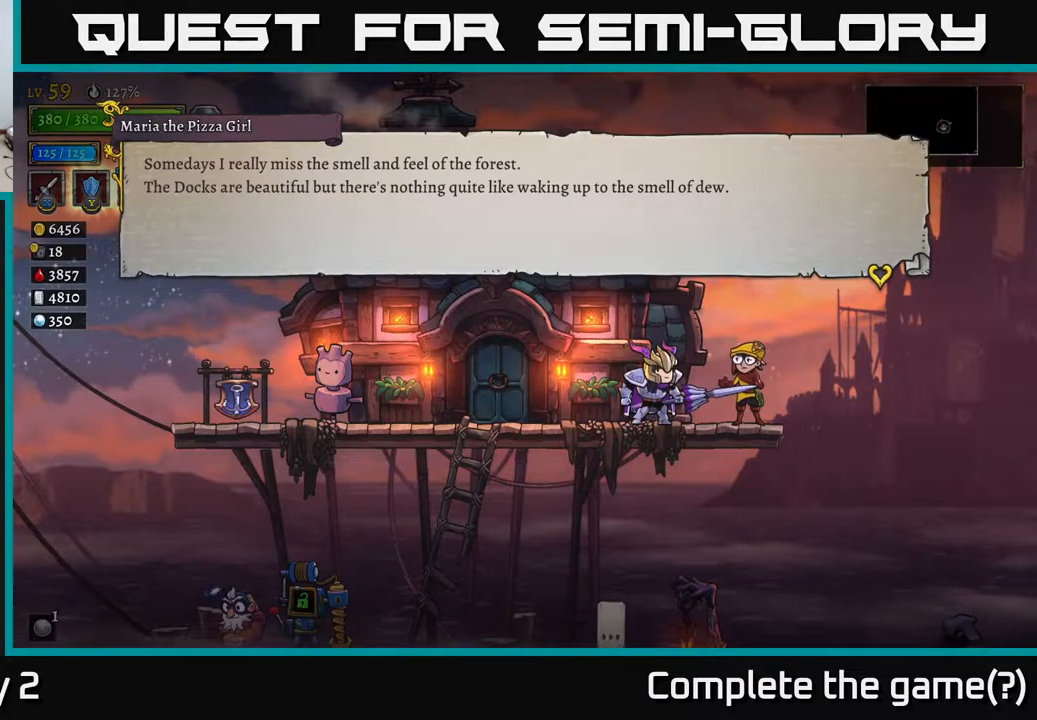
Gameplay with a controller (Xbox layout); each line is a JSON object with the inputs held at the frame after it. "events" lists button and stick changes between this image and that frame as [ms after this image, input, new state], when the widget could be followed in between.
{"buttons": [], "left_stick": "center", "right_stick": "center", "events": []}
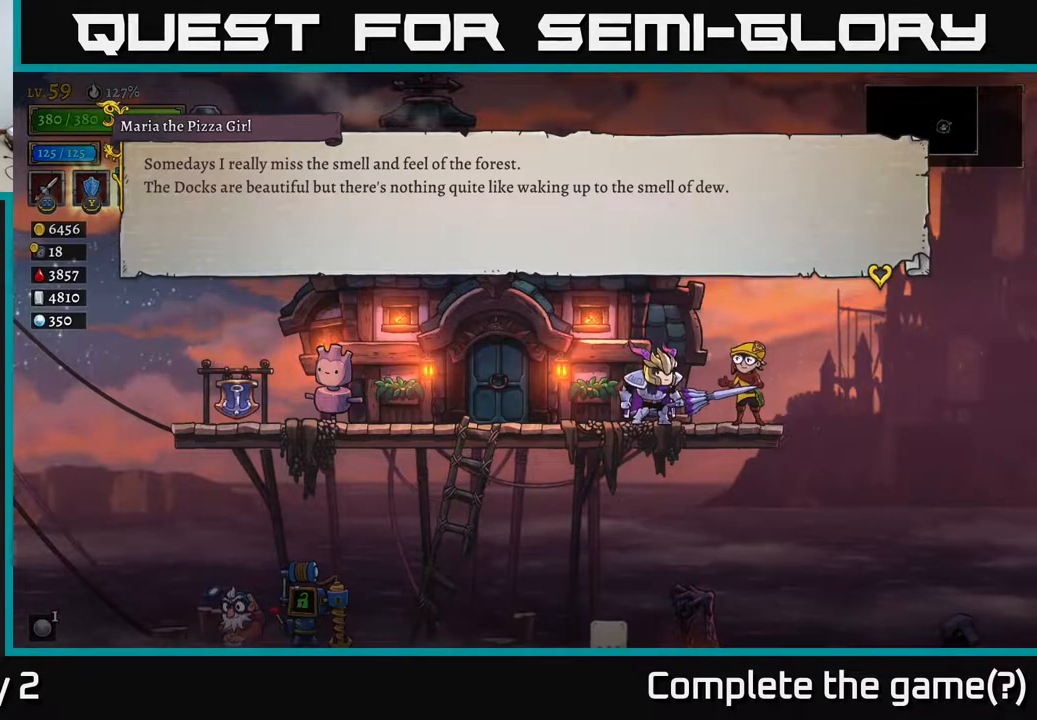
{"buttons": ["A"], "left_stick": "center", "right_stick": "center", "events": [[417, "A", "down"]]}
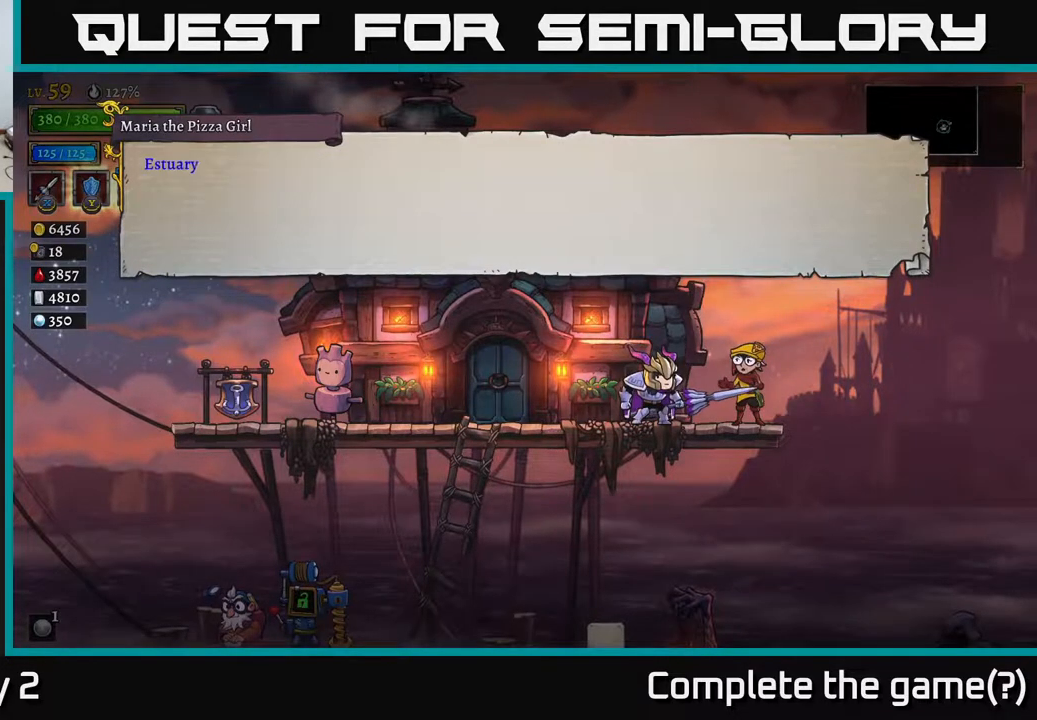
{"buttons": ["A"], "left_stick": "center", "right_stick": "center", "events": [[100, "A", "up"], [300, "A", "down"]]}
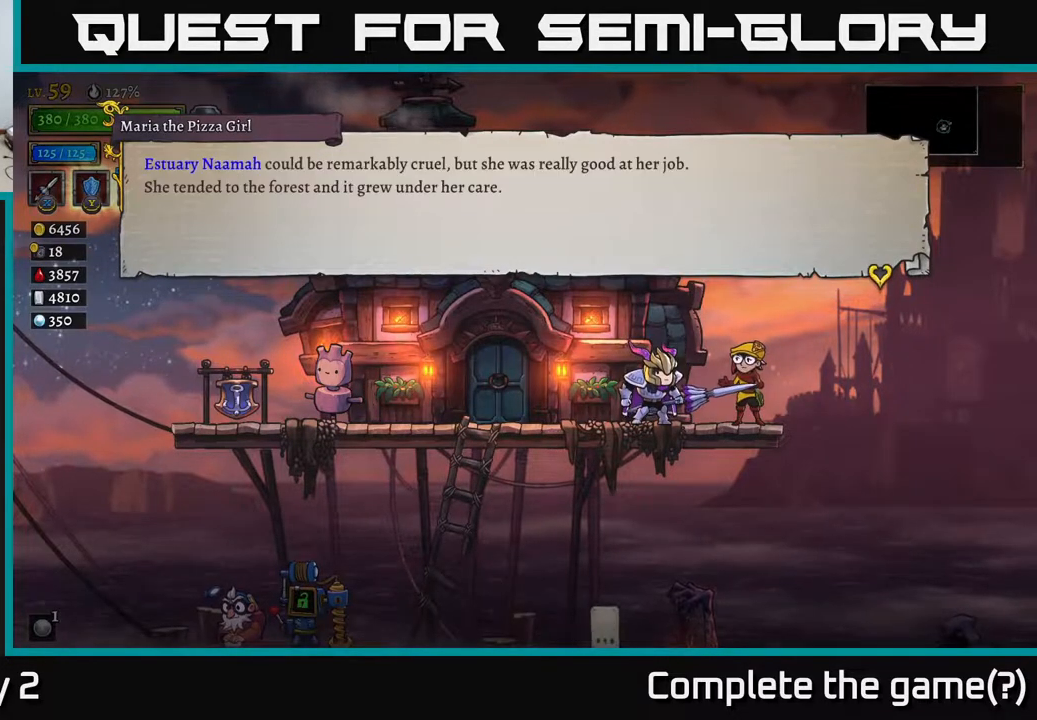
{"buttons": [], "left_stick": "center", "right_stick": "center", "events": [[50, "A", "up"]]}
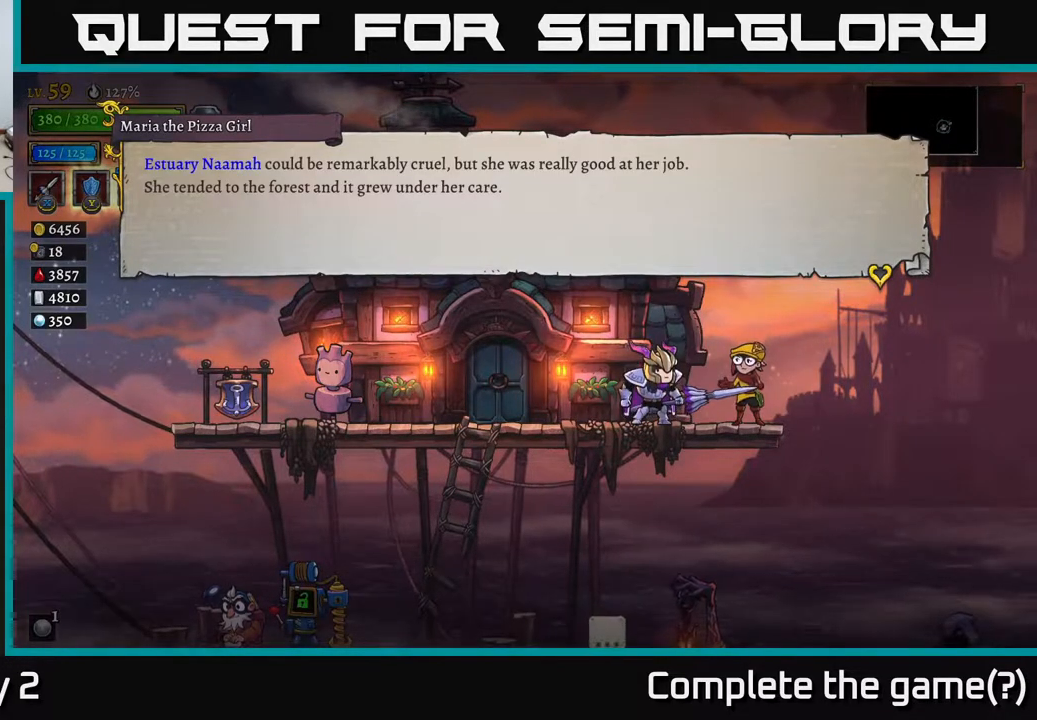
{"buttons": [], "left_stick": "center", "right_stick": "center", "events": []}
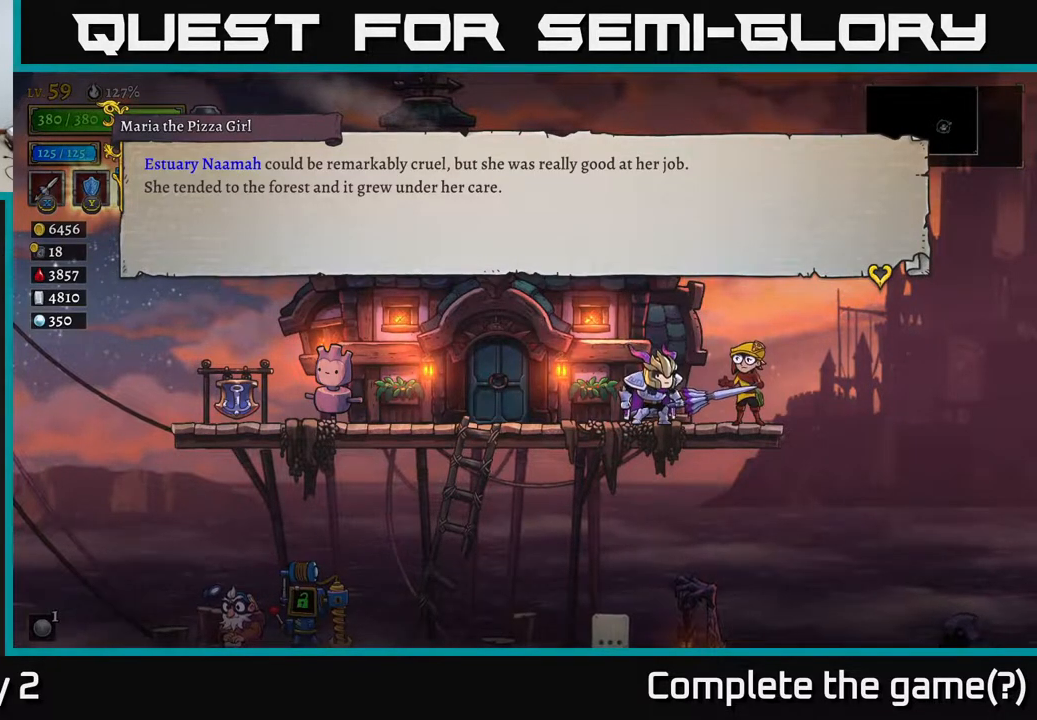
{"buttons": [], "left_stick": "center", "right_stick": "center", "events": []}
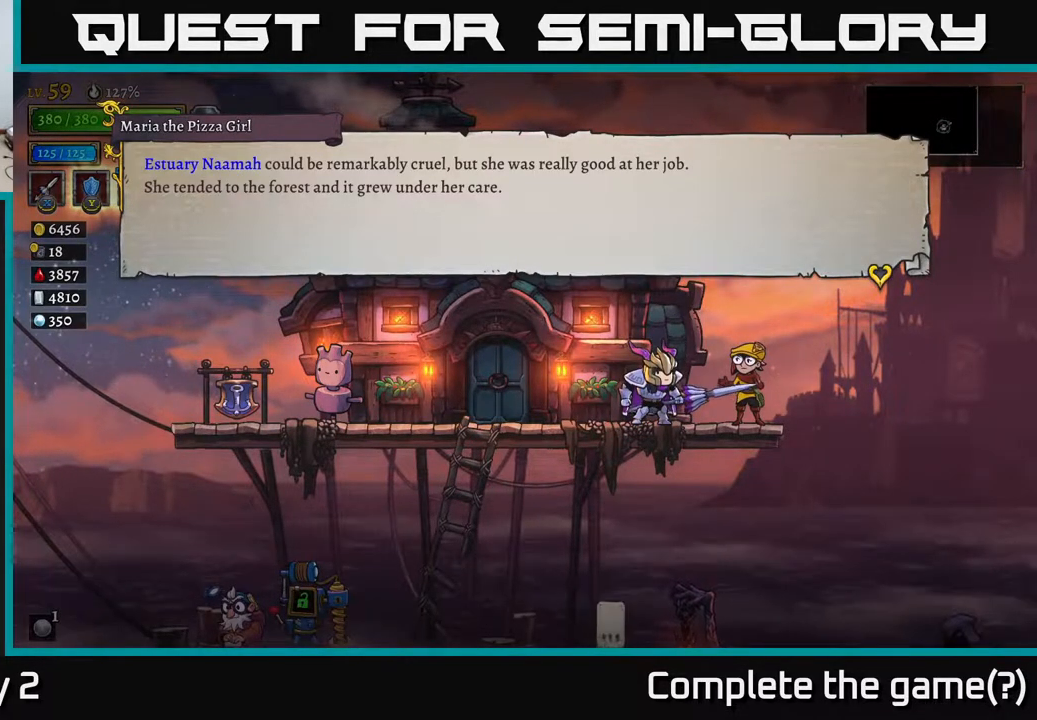
{"buttons": [], "left_stick": "center", "right_stick": "center", "events": []}
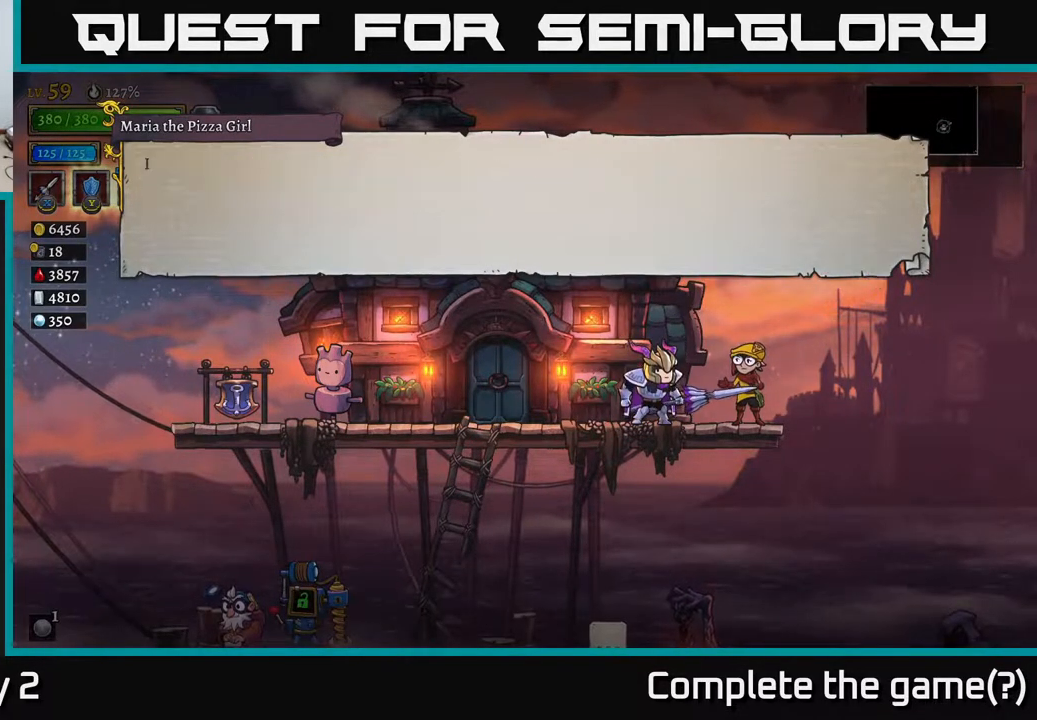
{"buttons": ["A"], "left_stick": "center", "right_stick": "center", "events": [[33, "A", "down"], [167, "A", "up"], [400, "A", "down"]]}
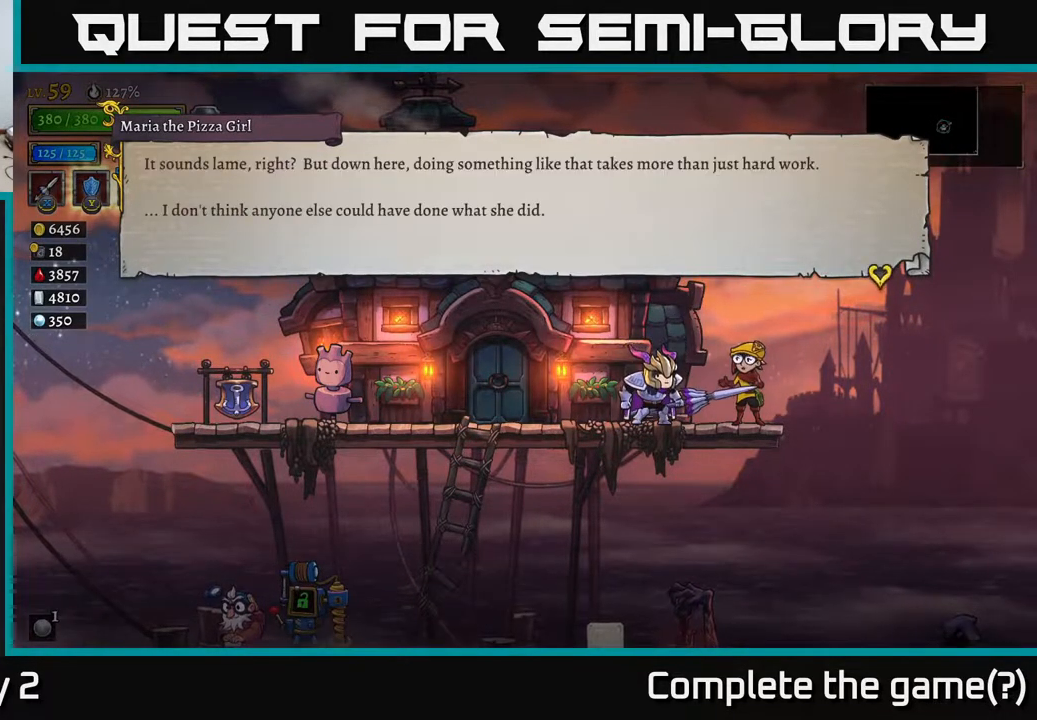
{"buttons": [], "left_stick": "center", "right_stick": "center", "events": [[83, "A", "up"]]}
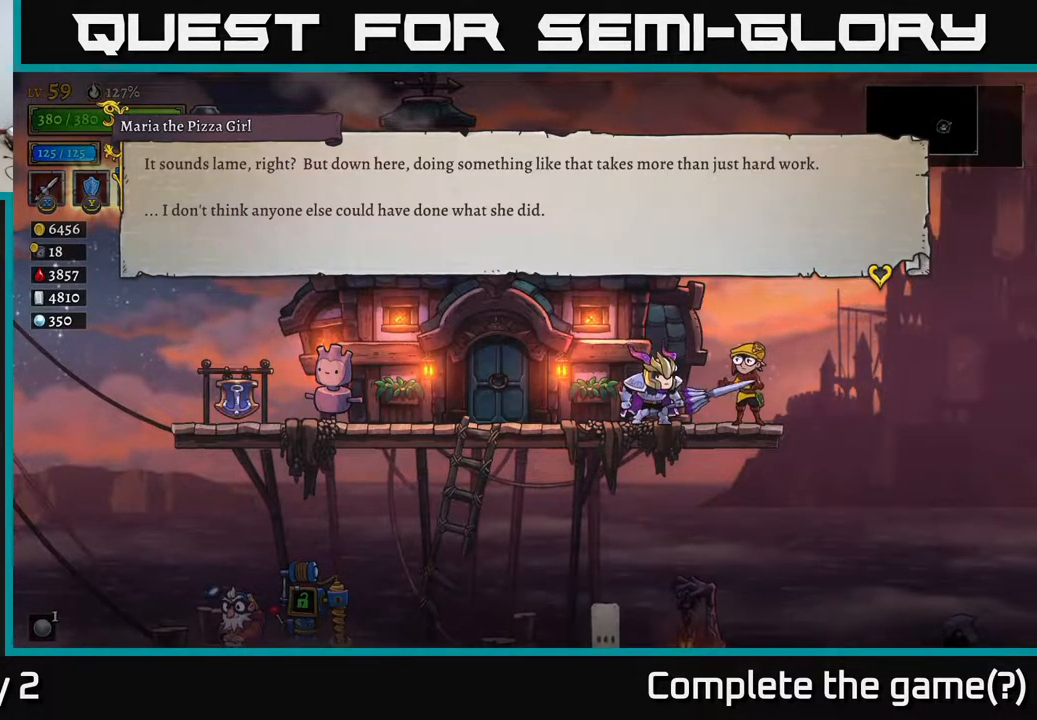
{"buttons": [], "left_stick": "center", "right_stick": "center", "events": []}
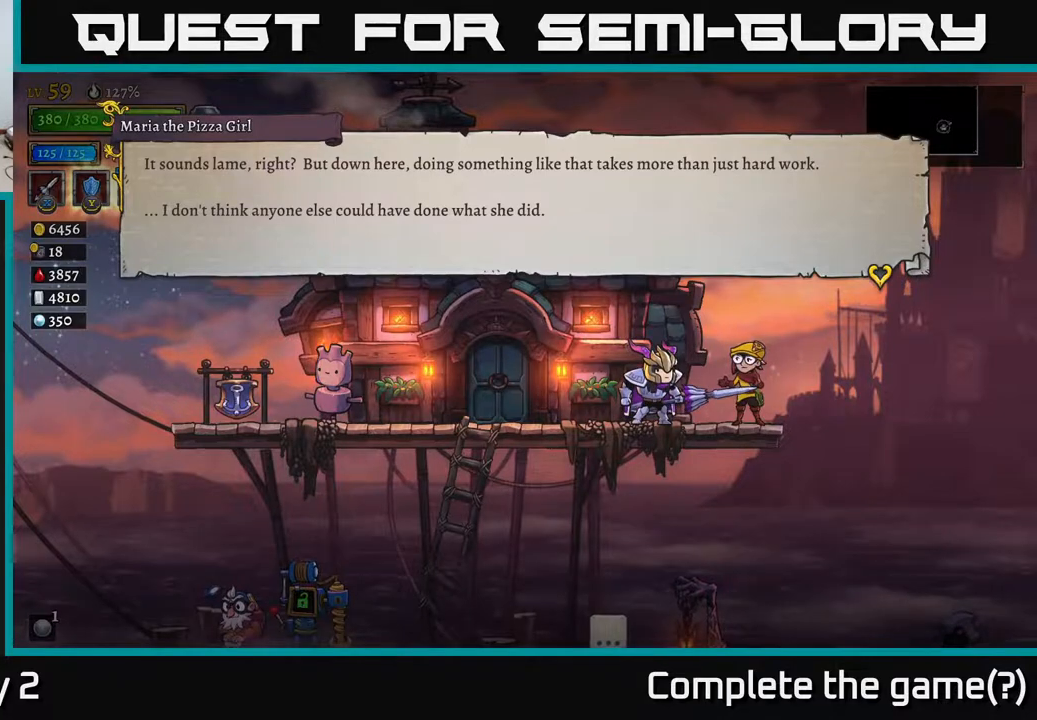
{"buttons": [], "left_stick": "center", "right_stick": "center", "events": []}
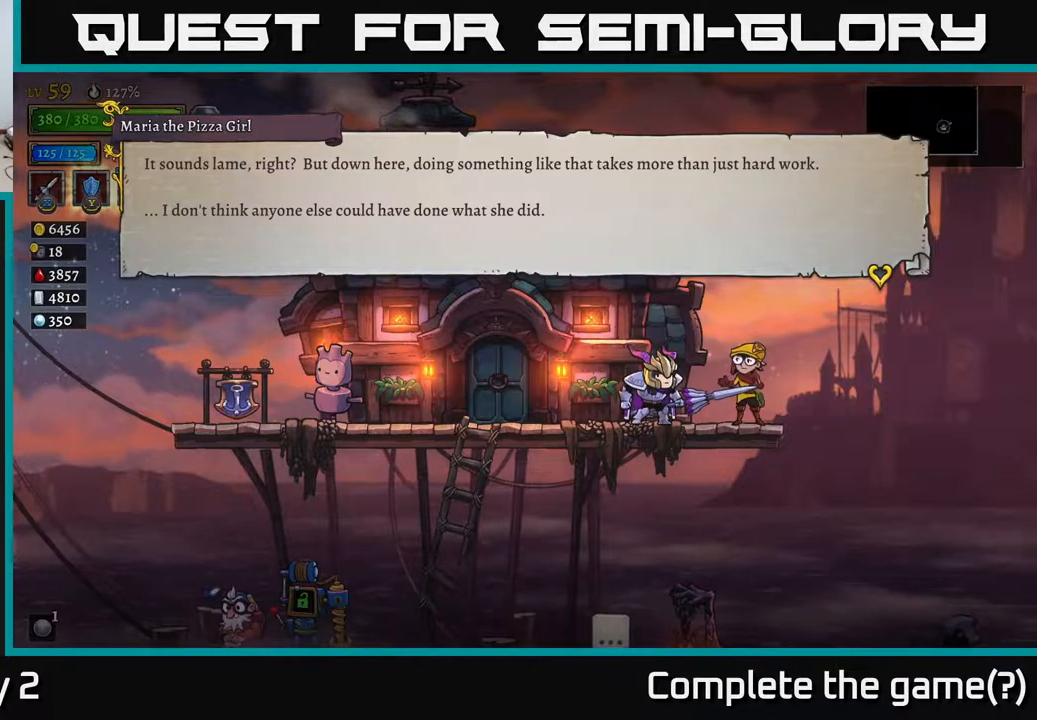
{"buttons": [], "left_stick": "center", "right_stick": "center", "events": []}
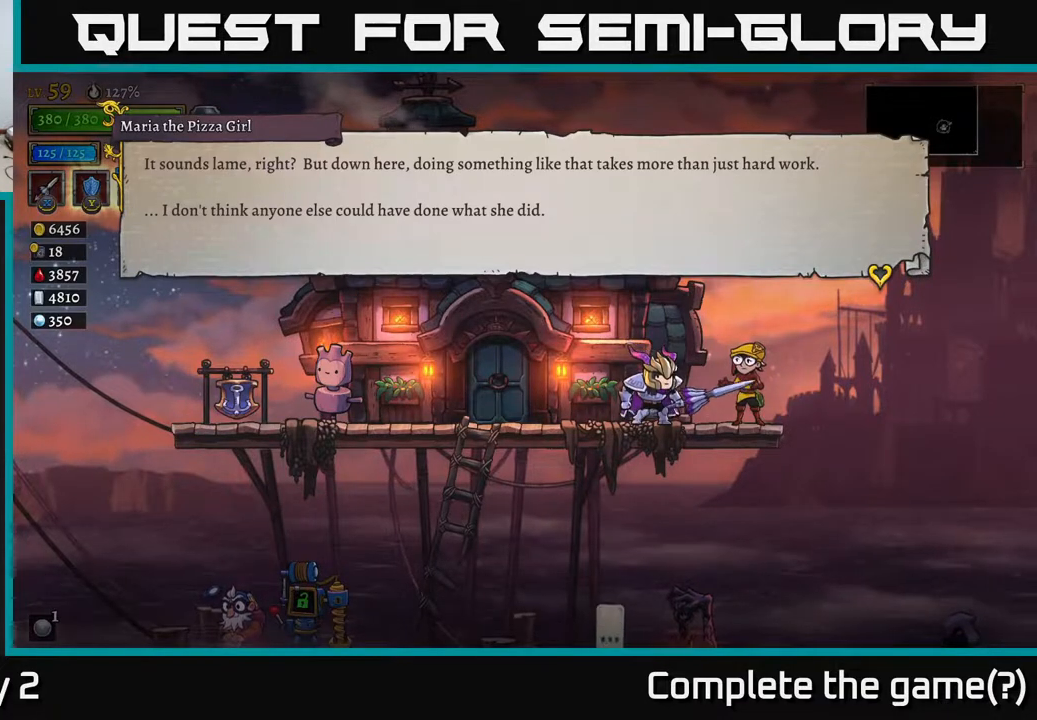
{"buttons": [], "left_stick": "center", "right_stick": "center", "events": []}
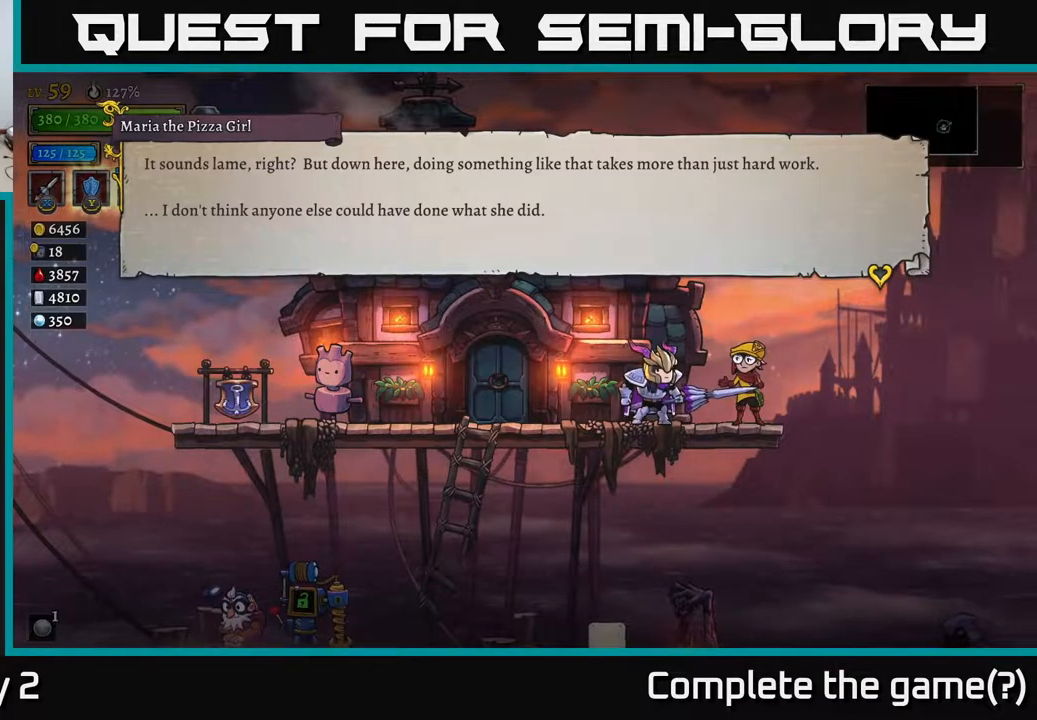
{"buttons": [], "left_stick": "center", "right_stick": "center", "events": []}
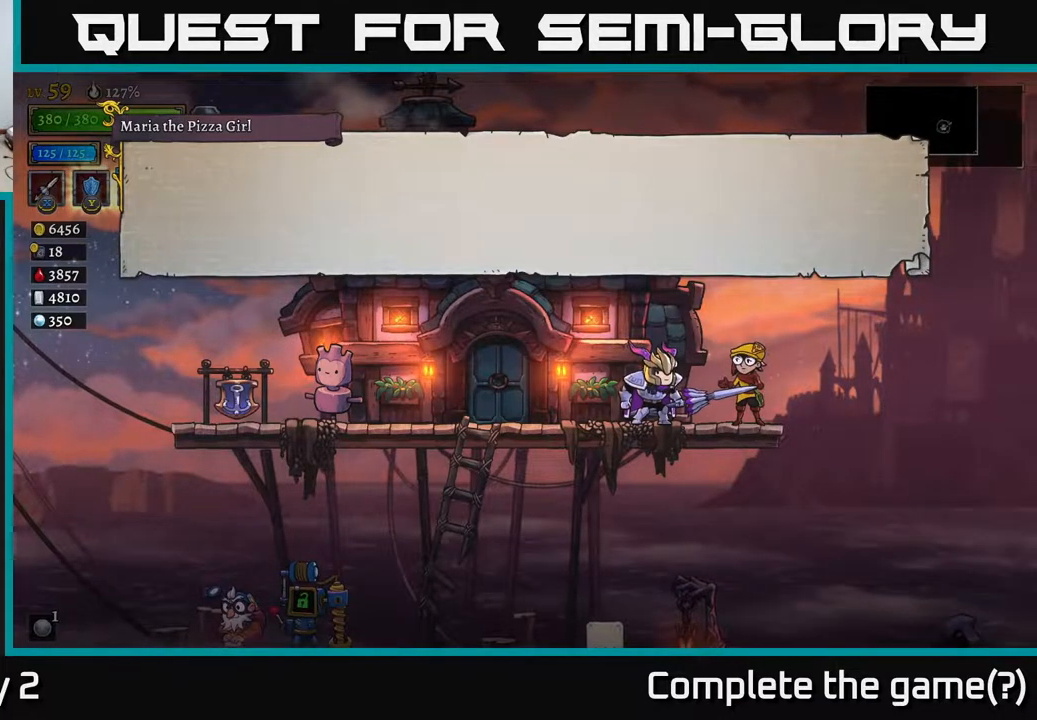
{"buttons": ["A"], "left_stick": "center", "right_stick": "center", "events": [[17, "A", "down"], [167, "A", "up"], [450, "A", "down"]]}
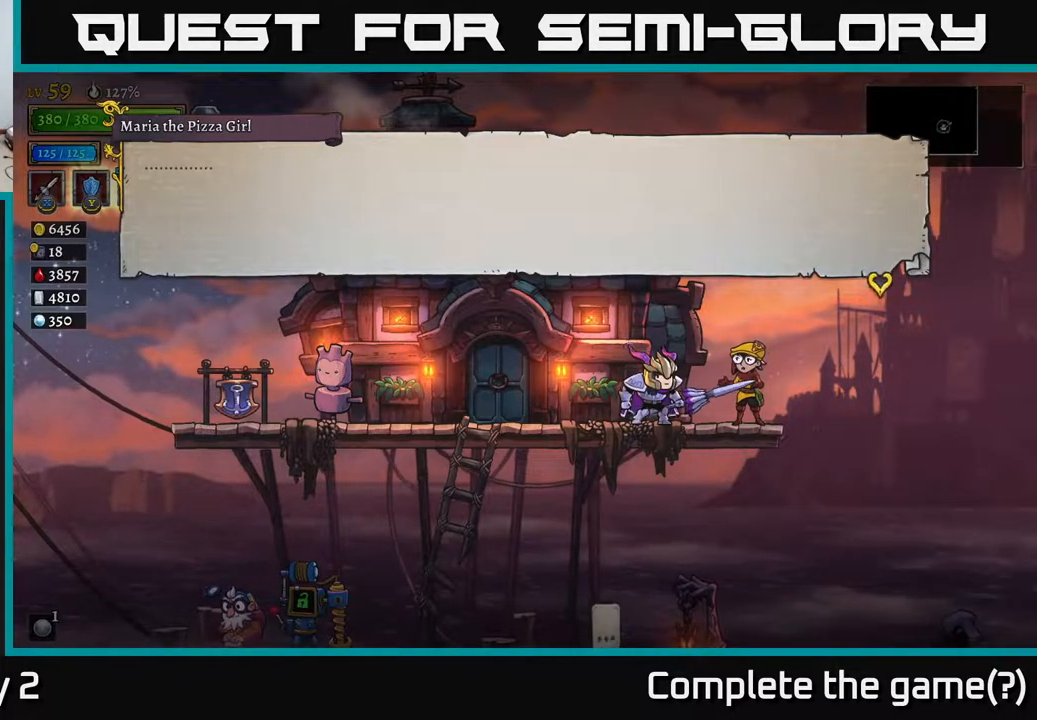
{"buttons": [], "left_stick": "center", "right_stick": "center", "events": [[83, "A", "up"], [333, "A", "down"], [500, "A", "up"]]}
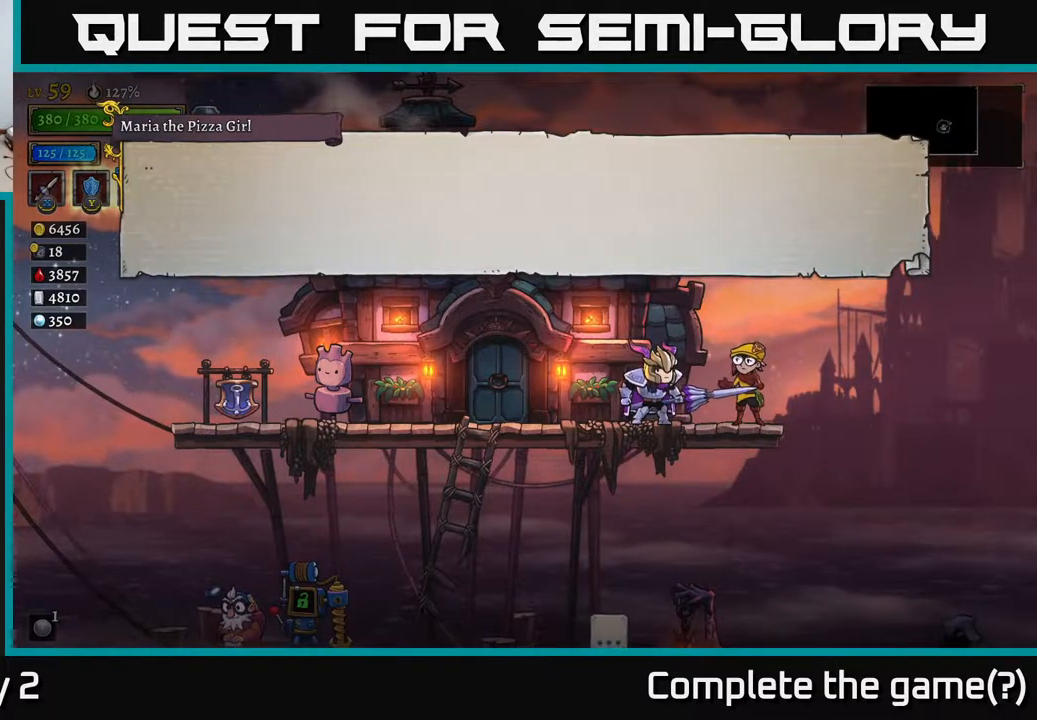
{"buttons": [], "left_stick": "center", "right_stick": "center", "events": [[133, "A", "down"], [267, "A", "up"]]}
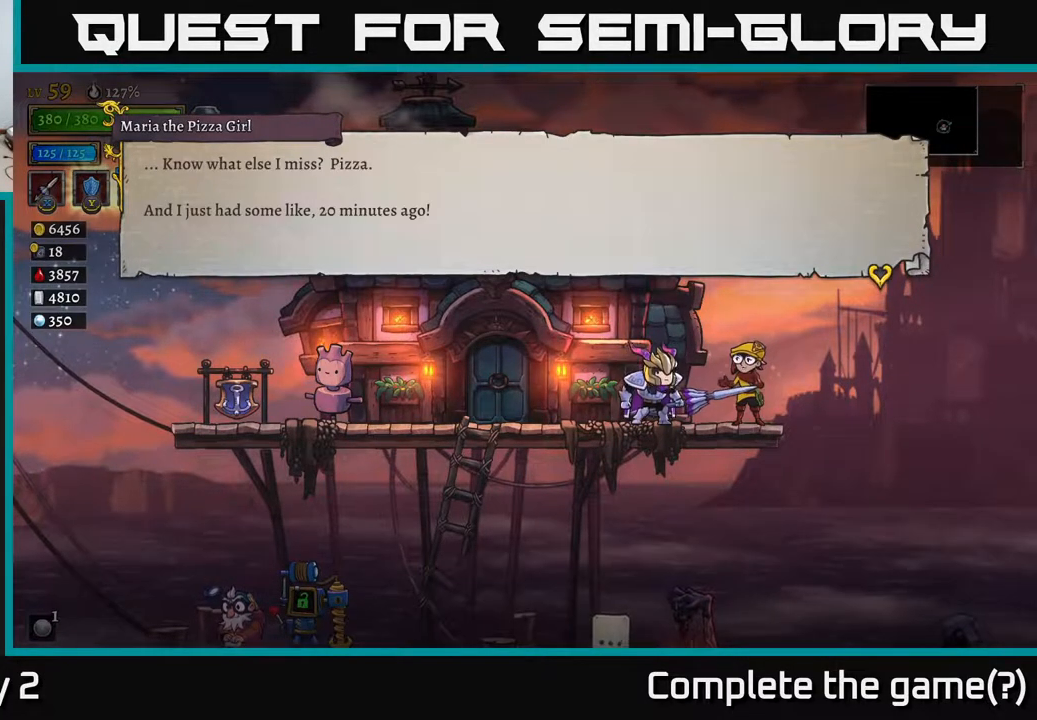
{"buttons": [], "left_stick": "center", "right_stick": "center", "events": []}
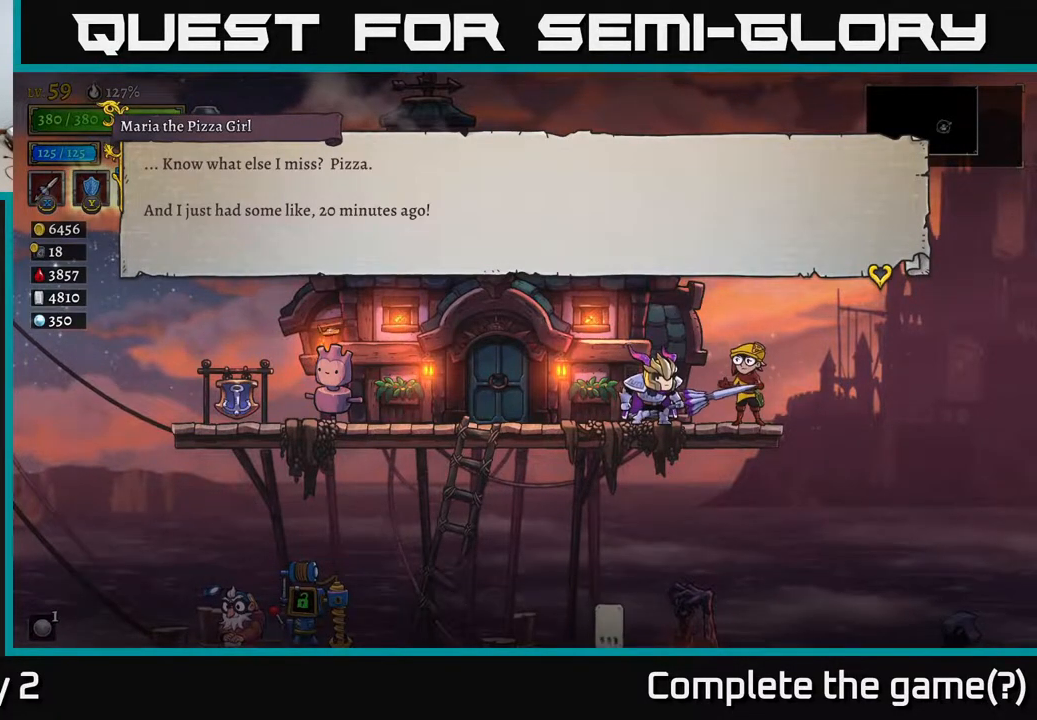
{"buttons": ["A"], "left_stick": "center", "right_stick": "center", "events": [[433, "A", "down"]]}
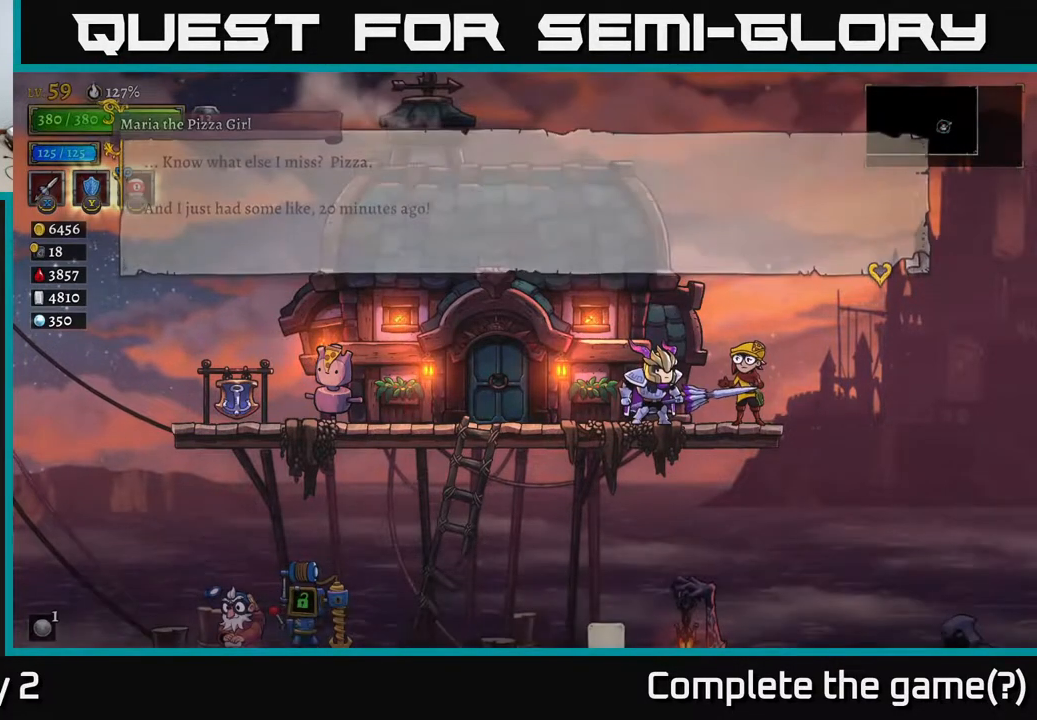
{"buttons": ["A"], "left_stick": "down", "right_stick": "center", "events": [[117, "A", "up"], [417, "left_stick", "down"], [450, "A", "down"]]}
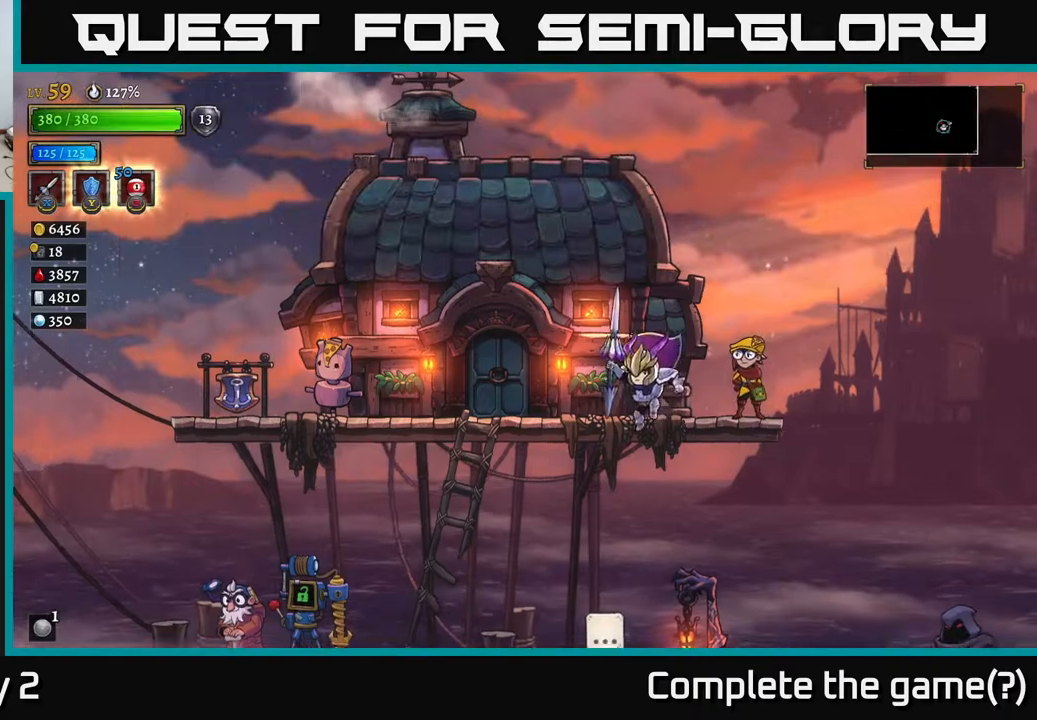
{"buttons": [], "left_stick": "right", "right_stick": "center", "events": [[100, "A", "up"], [117, "left_stick", "center"], [217, "left_stick", "left"], [450, "left_stick", "right"]]}
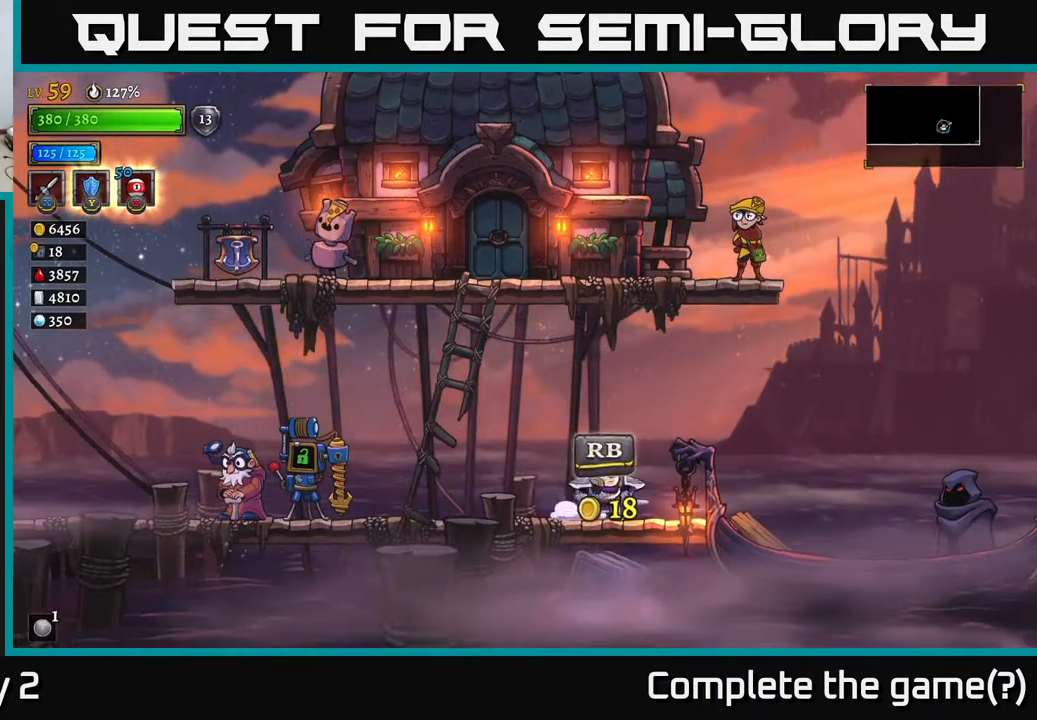
{"buttons": [], "left_stick": "center", "right_stick": "center"}
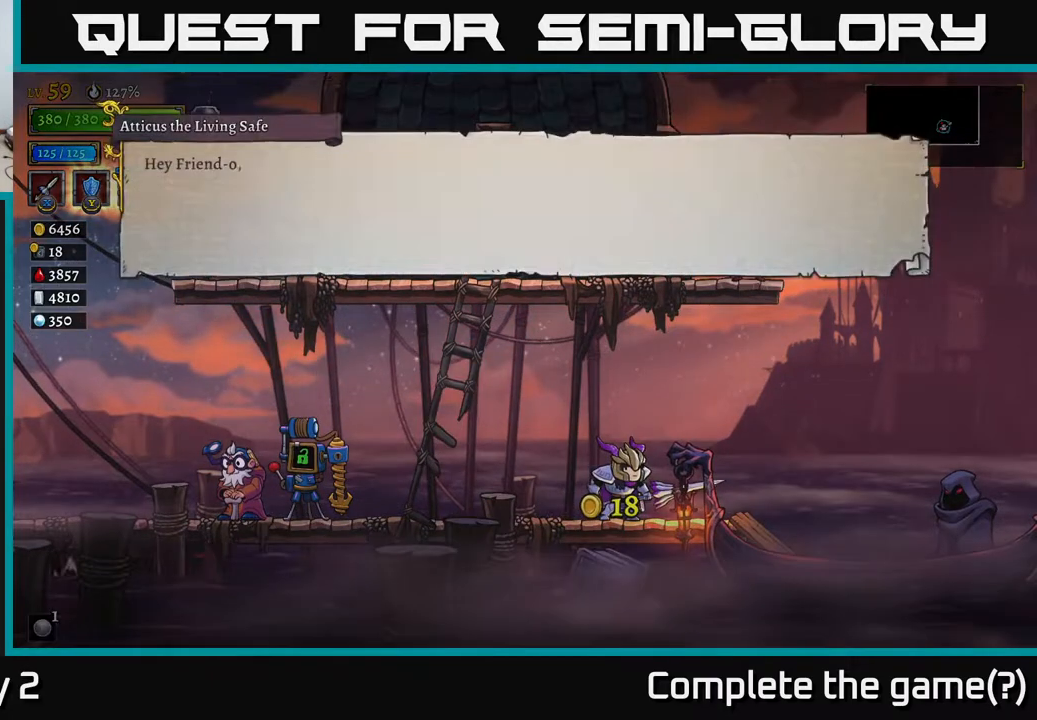
{"buttons": [], "left_stick": "center", "right_stick": "center", "events": [[133, "A", "down"], [283, "A", "up"]]}